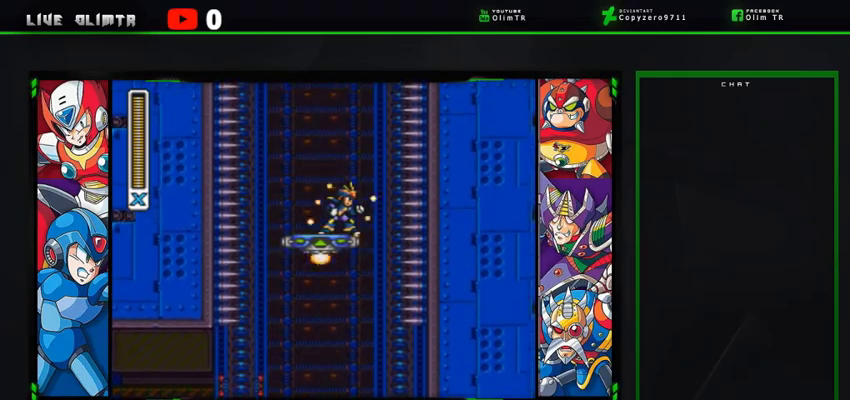
Gameplay with a controller (Xbox layout); each line is a JSON object with the inputs held at the frame after it. "events" lists button and stick changes between this image and that frame as [ms after this image, input, new state], when the widget could be followed in between. Not read: L3 R3 START.
{"buttons": ["X"], "left_stick": "center", "right_stick": "center", "events": []}
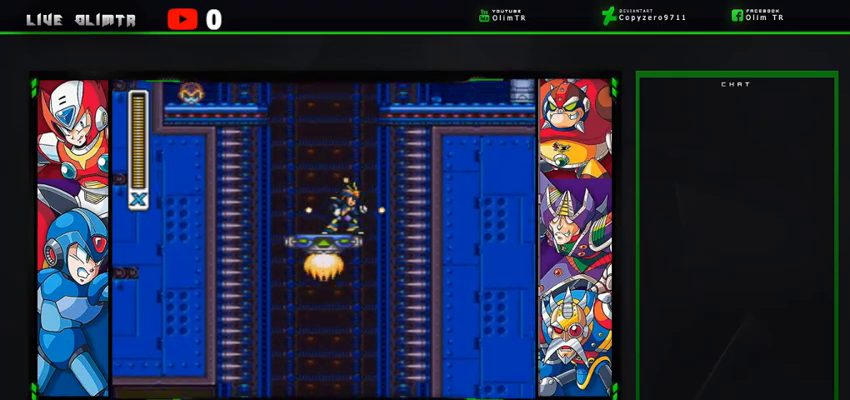
{"buttons": ["X"], "left_stick": "center", "right_stick": "center", "events": []}
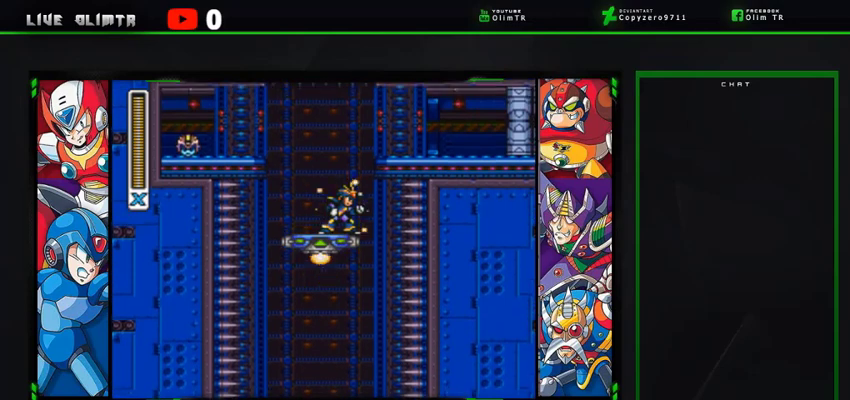
{"buttons": ["X", "DPAD_RIGHT"], "left_stick": "center", "right_stick": "center", "events": [[500, "DPAD_RIGHT", "down"]]}
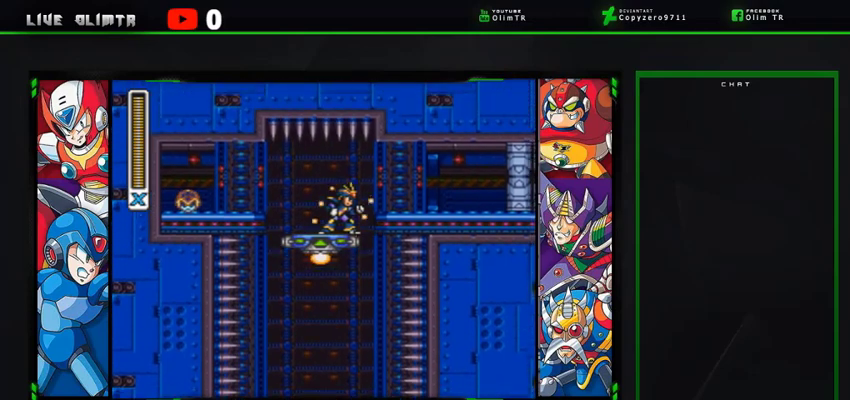
{"buttons": ["X", "DPAD_RIGHT"], "left_stick": "center", "right_stick": "center", "events": [[133, "L2", "down"], [467, "L2", "up"]]}
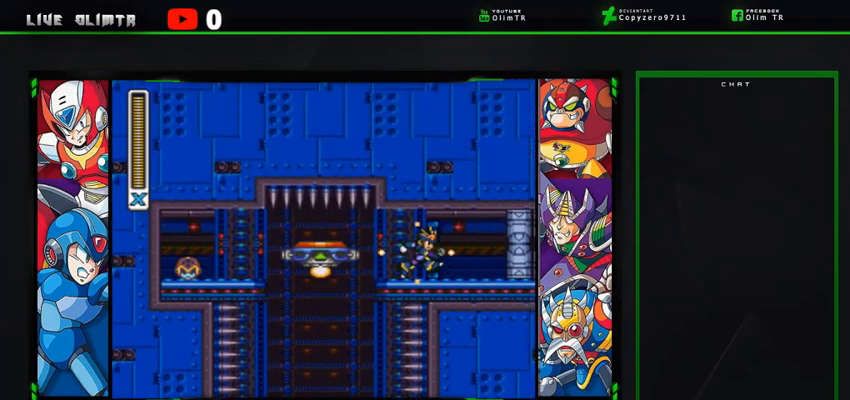
{"buttons": ["X"], "left_stick": "center", "right_stick": "center", "events": [[167, "DPAD_RIGHT", "up"]]}
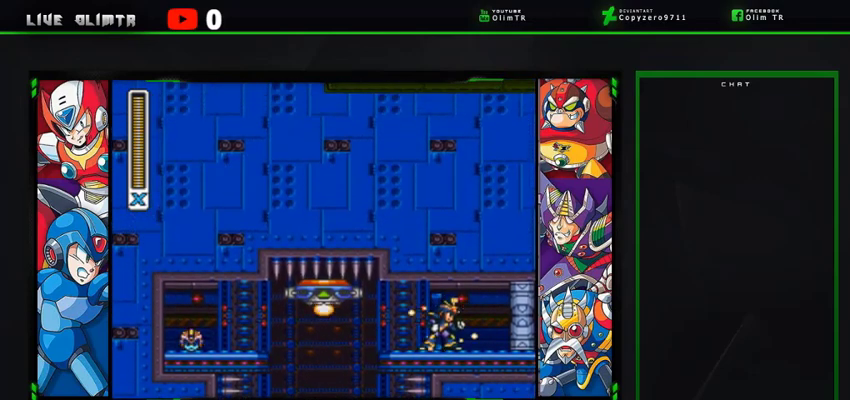
{"buttons": ["X"], "left_stick": "center", "right_stick": "center", "events": []}
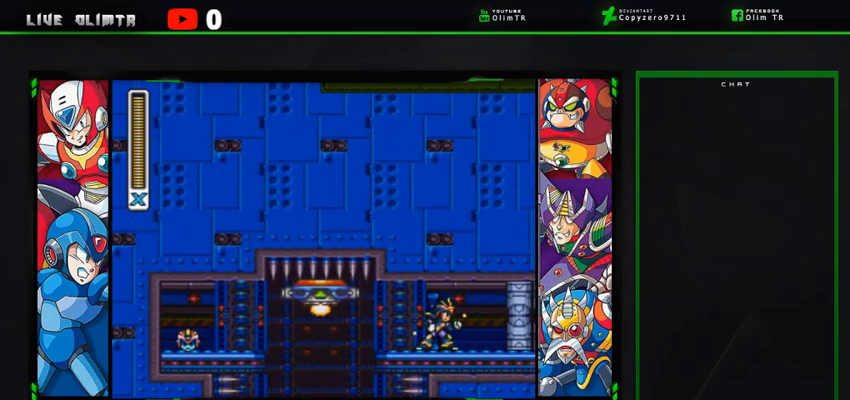
{"buttons": ["X", "L2", "DPAD_RIGHT"], "left_stick": "center", "right_stick": "center", "events": [[200, "DPAD_RIGHT", "down"], [267, "L2", "down"]]}
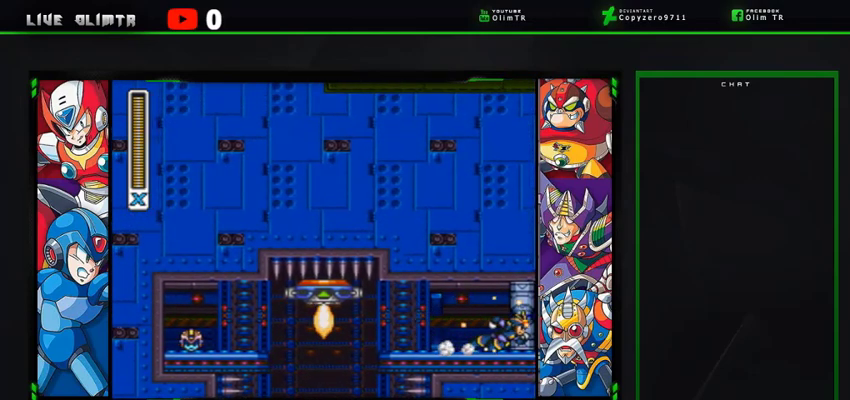
{"buttons": ["X"], "left_stick": "center", "right_stick": "center", "events": [[133, "DPAD_RIGHT", "up"], [133, "L2", "up"]]}
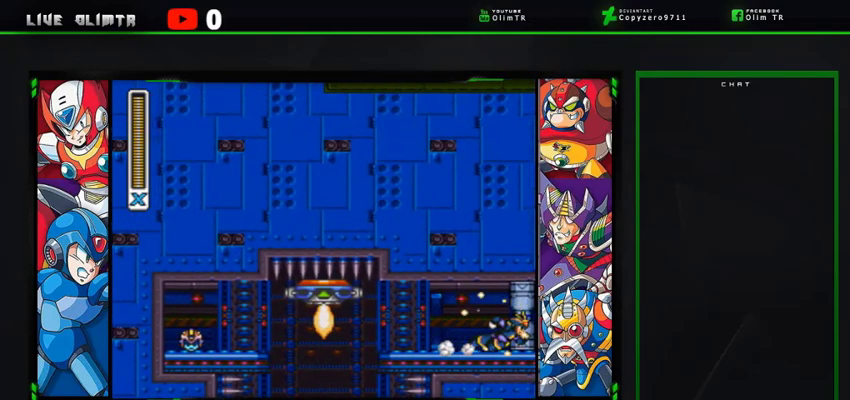
{"buttons": ["X"], "left_stick": "center", "right_stick": "center", "events": []}
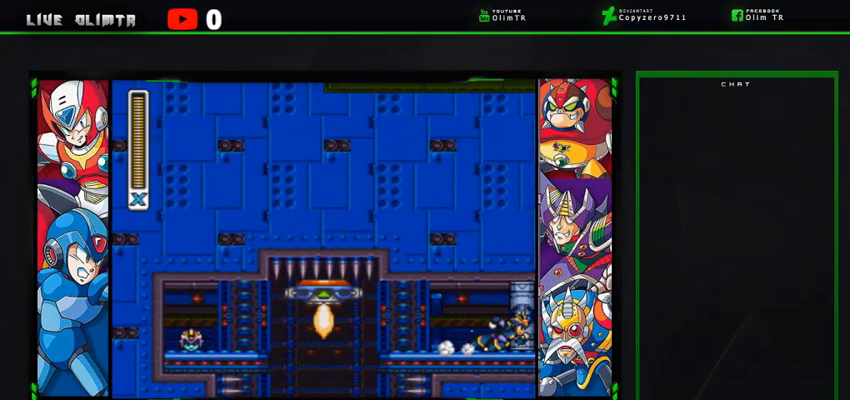
{"buttons": ["X"], "left_stick": "center", "right_stick": "center", "events": []}
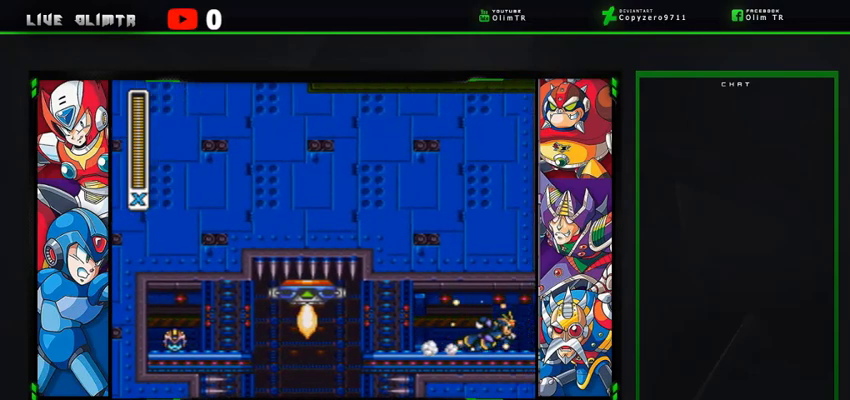
{"buttons": ["X"], "left_stick": "center", "right_stick": "center", "events": []}
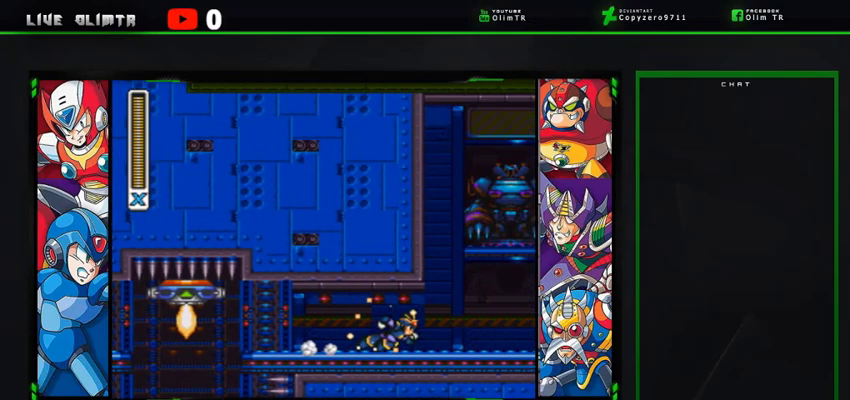
{"buttons": ["X"], "left_stick": "center", "right_stick": "center", "events": []}
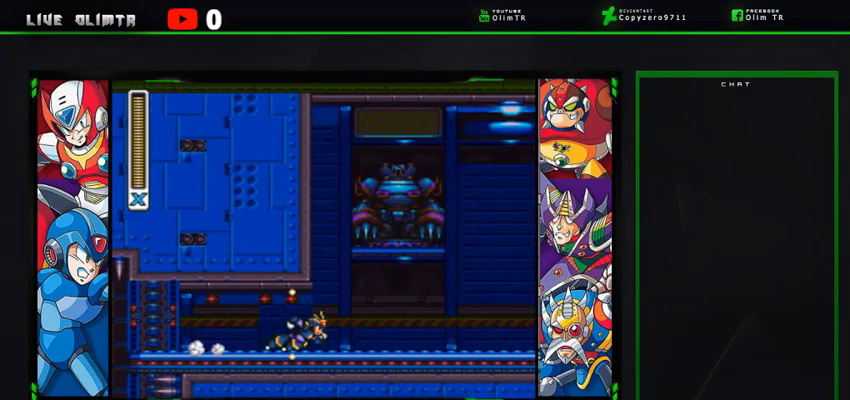
{"buttons": ["X"], "left_stick": "center", "right_stick": "center", "events": []}
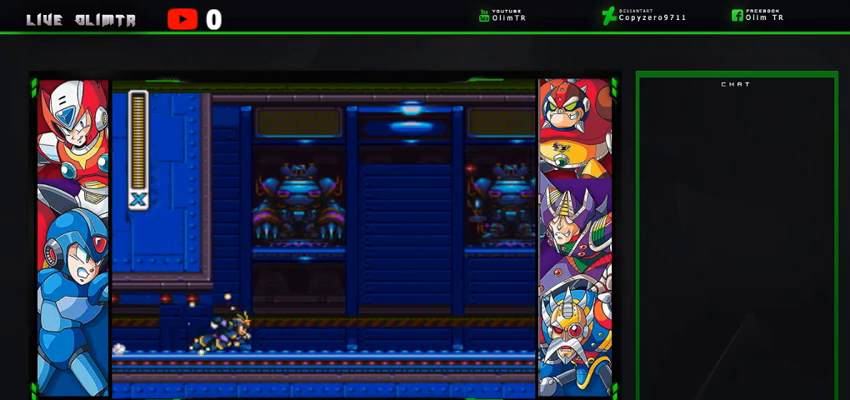
{"buttons": ["X"], "left_stick": "center", "right_stick": "center", "events": []}
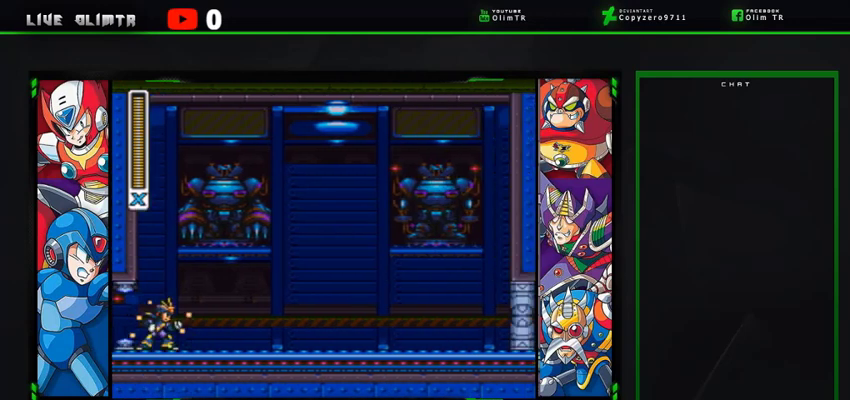
{"buttons": ["X"], "left_stick": "center", "right_stick": "center", "events": []}
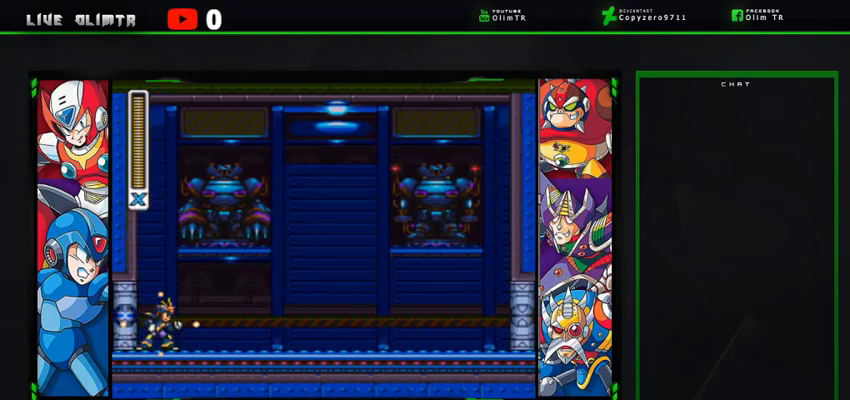
{"buttons": ["X"], "left_stick": "center", "right_stick": "center", "events": []}
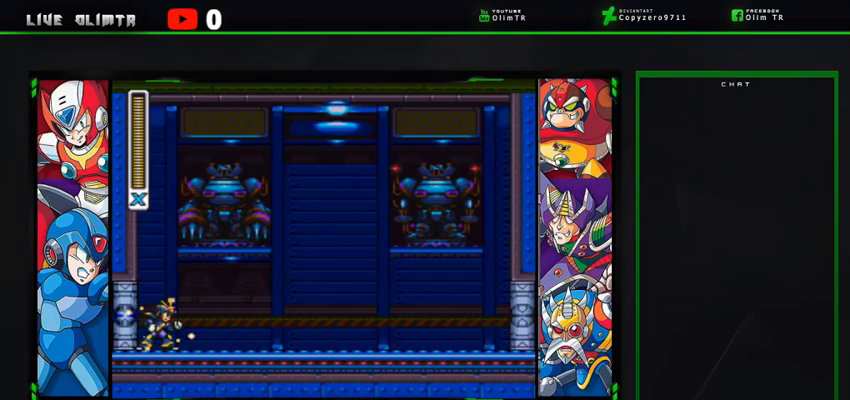
{"buttons": ["X"], "left_stick": "center", "right_stick": "center", "events": []}
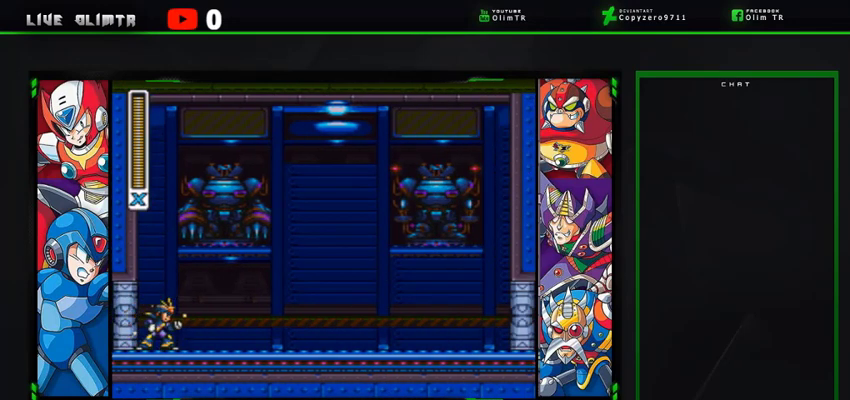
{"buttons": ["X"], "left_stick": "center", "right_stick": "center", "events": []}
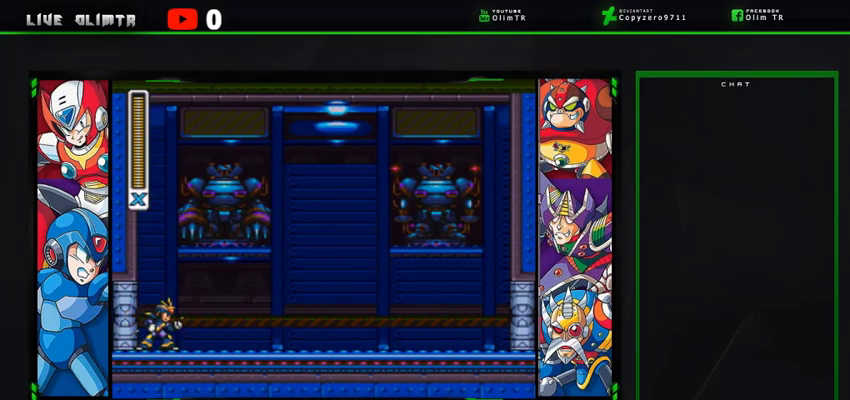
{"buttons": ["X"], "left_stick": "center", "right_stick": "center", "events": []}
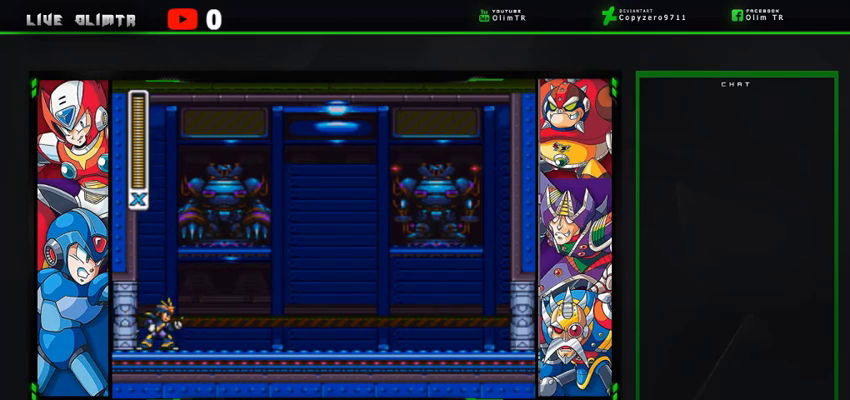
{"buttons": ["X"], "left_stick": "center", "right_stick": "center", "events": []}
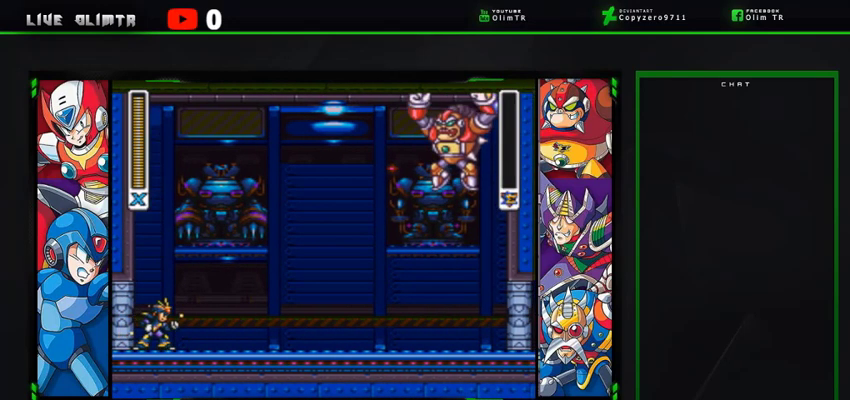
{"buttons": ["X"], "left_stick": "center", "right_stick": "center", "events": []}
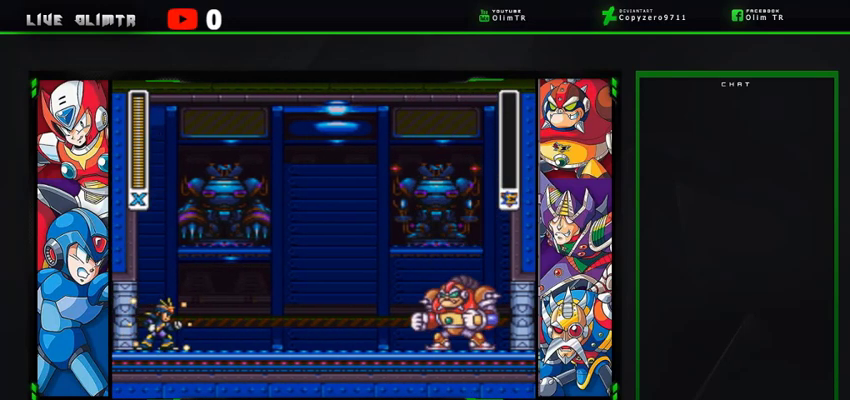
{"buttons": ["X"], "left_stick": "center", "right_stick": "center", "events": []}
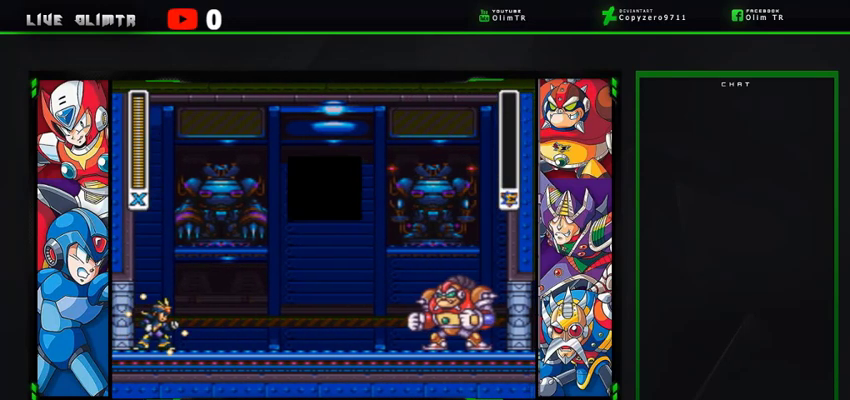
{"buttons": ["X"], "left_stick": "center", "right_stick": "center", "events": []}
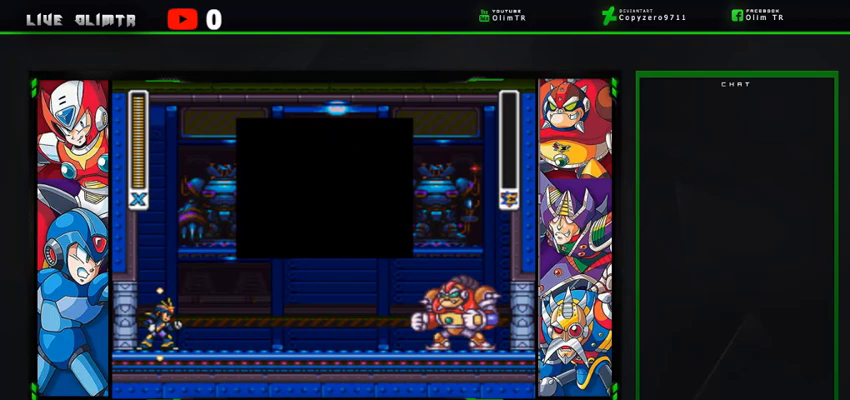
{"buttons": ["X"], "left_stick": "center", "right_stick": "center", "events": []}
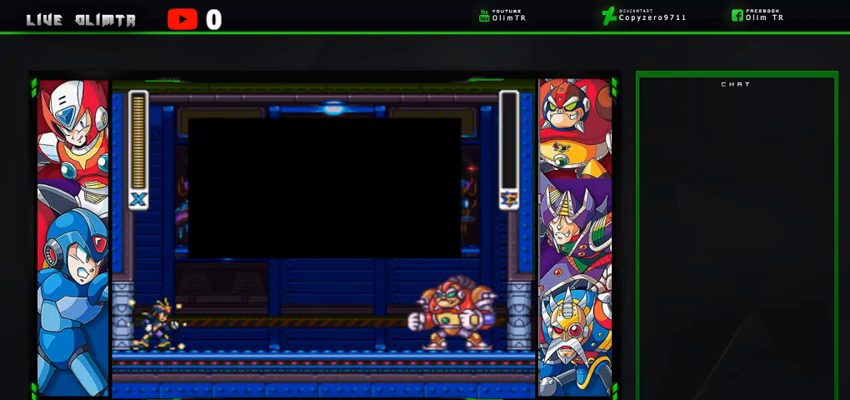
{"buttons": ["X"], "left_stick": "center", "right_stick": "center", "events": []}
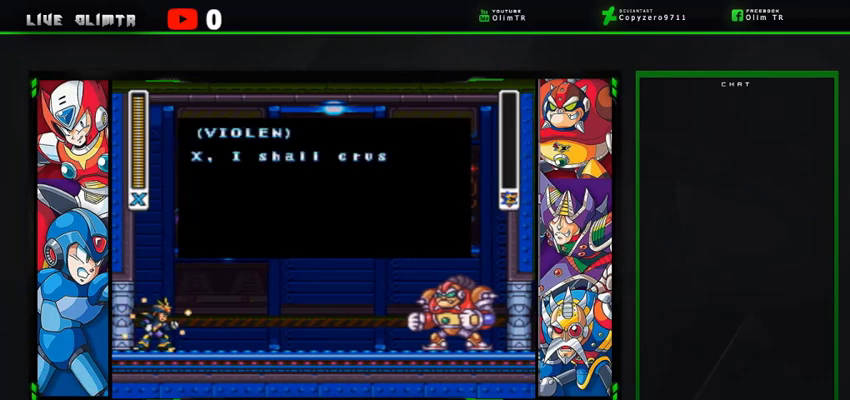
{"buttons": ["X"], "left_stick": "center", "right_stick": "center", "events": []}
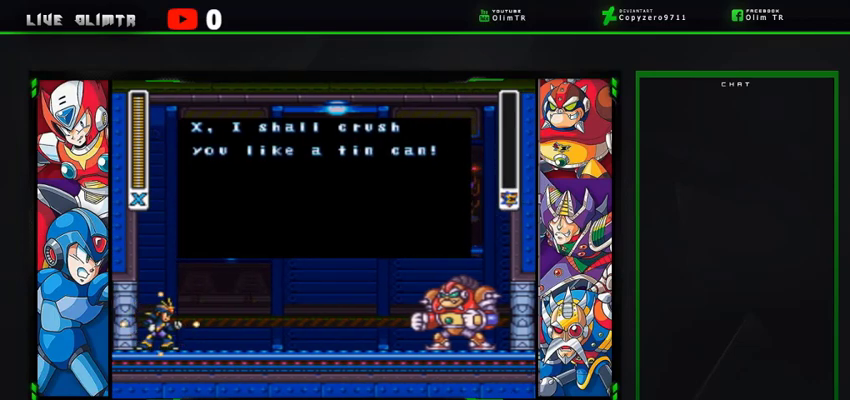
{"buttons": ["A", "X"], "left_stick": "center", "right_stick": "center", "events": [[400, "A", "down"]]}
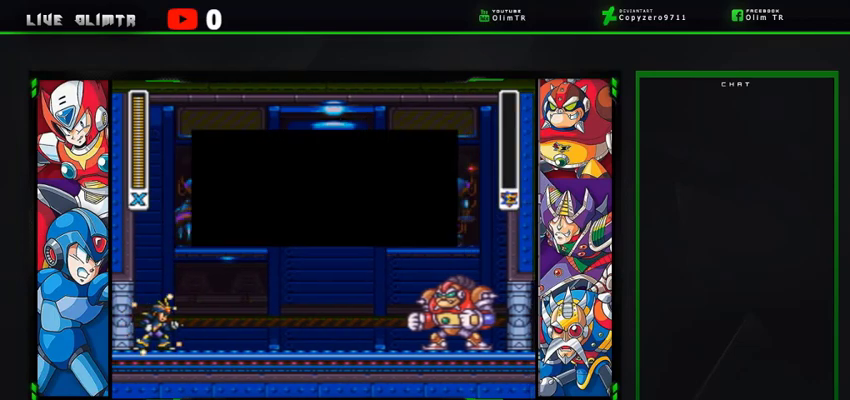
{"buttons": ["X"], "left_stick": "center", "right_stick": "center", "events": [[67, "A", "up"], [200, "A", "down"], [367, "A", "up"]]}
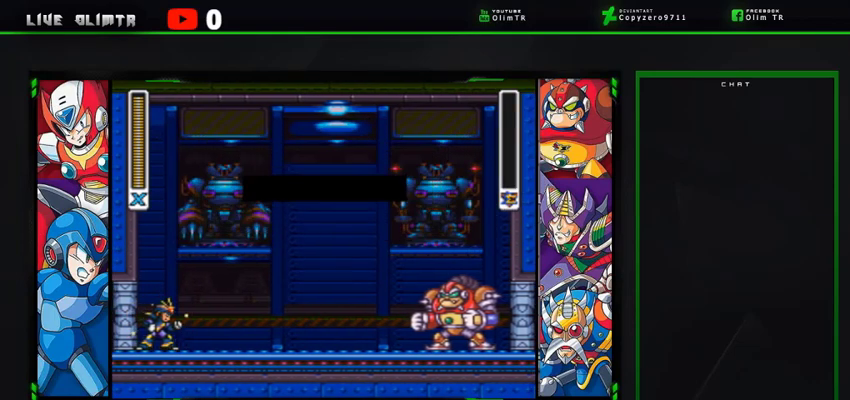
{"buttons": ["X"], "left_stick": "center", "right_stick": "center", "events": []}
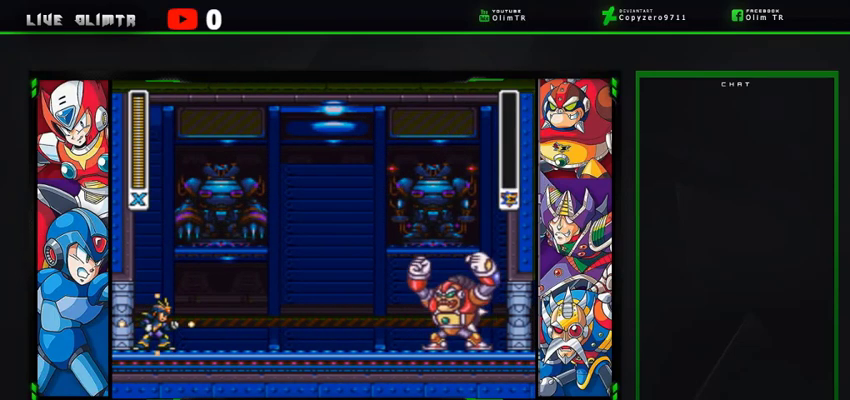
{"buttons": ["X"], "left_stick": "center", "right_stick": "center", "events": [[67, "DPAD_RIGHT", "down"], [200, "X", "up"], [267, "DPAD_RIGHT", "up"], [300, "X", "down"]]}